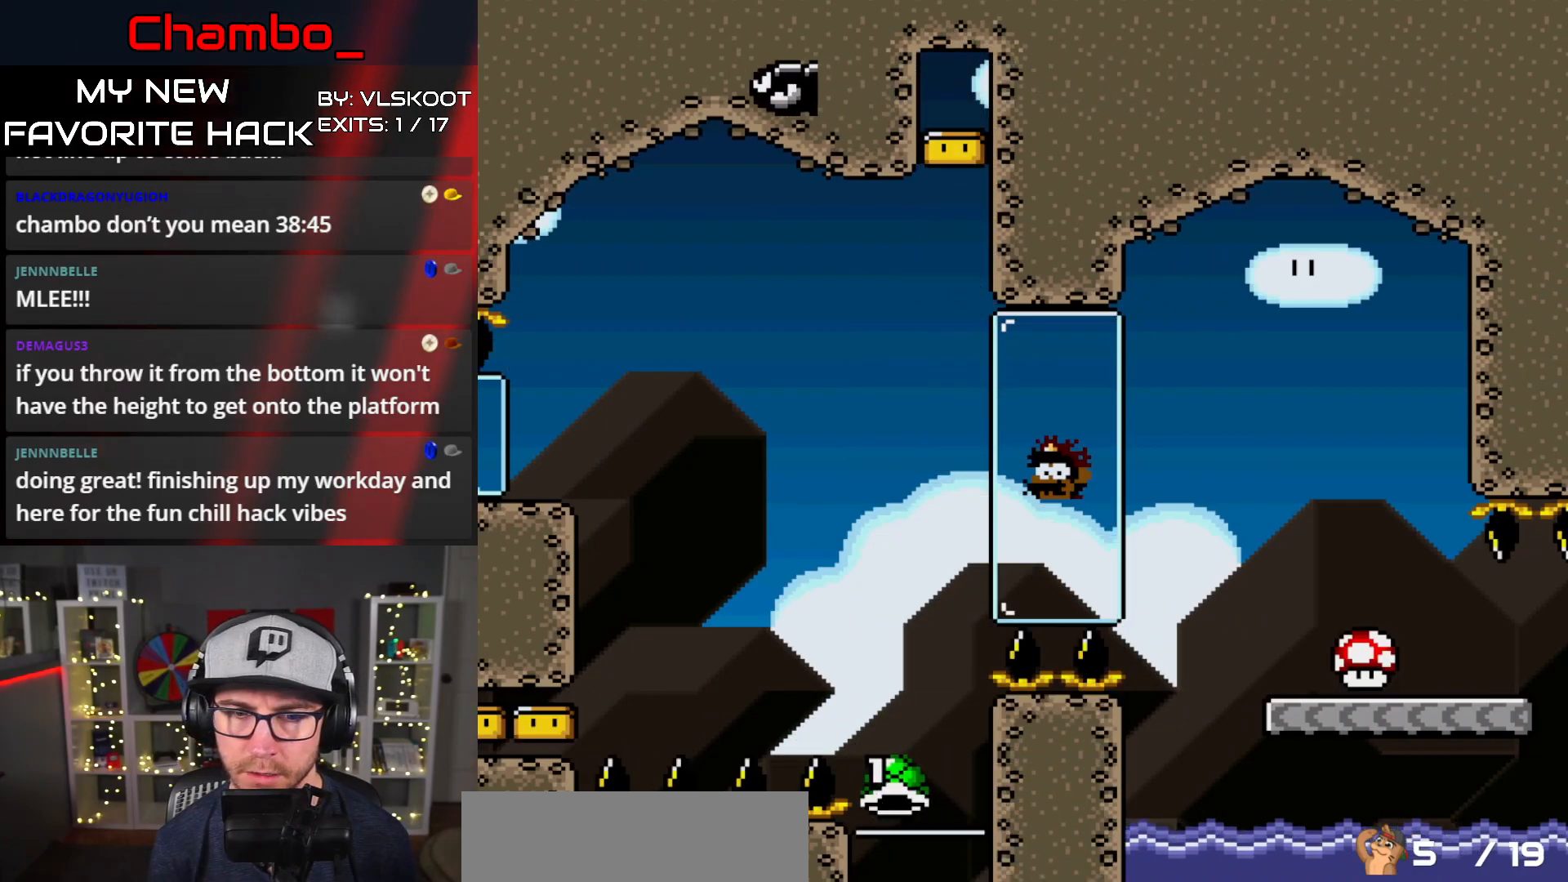
Gameplay with a controller (Nintendo layout); each line is a JSON object with the inputs held at the frame after it (dt_ms = milliseconds from this image to that frame). "events" lists button and stick changes between this image and that frame as [ms after this image, input, new state], when the widget could be followed in between. Not read: L1 L3 R1 R3 SELECT START.
{"dt_ms": 500, "buttons": ["B", "Y", "DPAD_RIGHT"], "events": [[133, "DPAD_LEFT", "up"], [133, "DPAD_RIGHT", "down"]]}
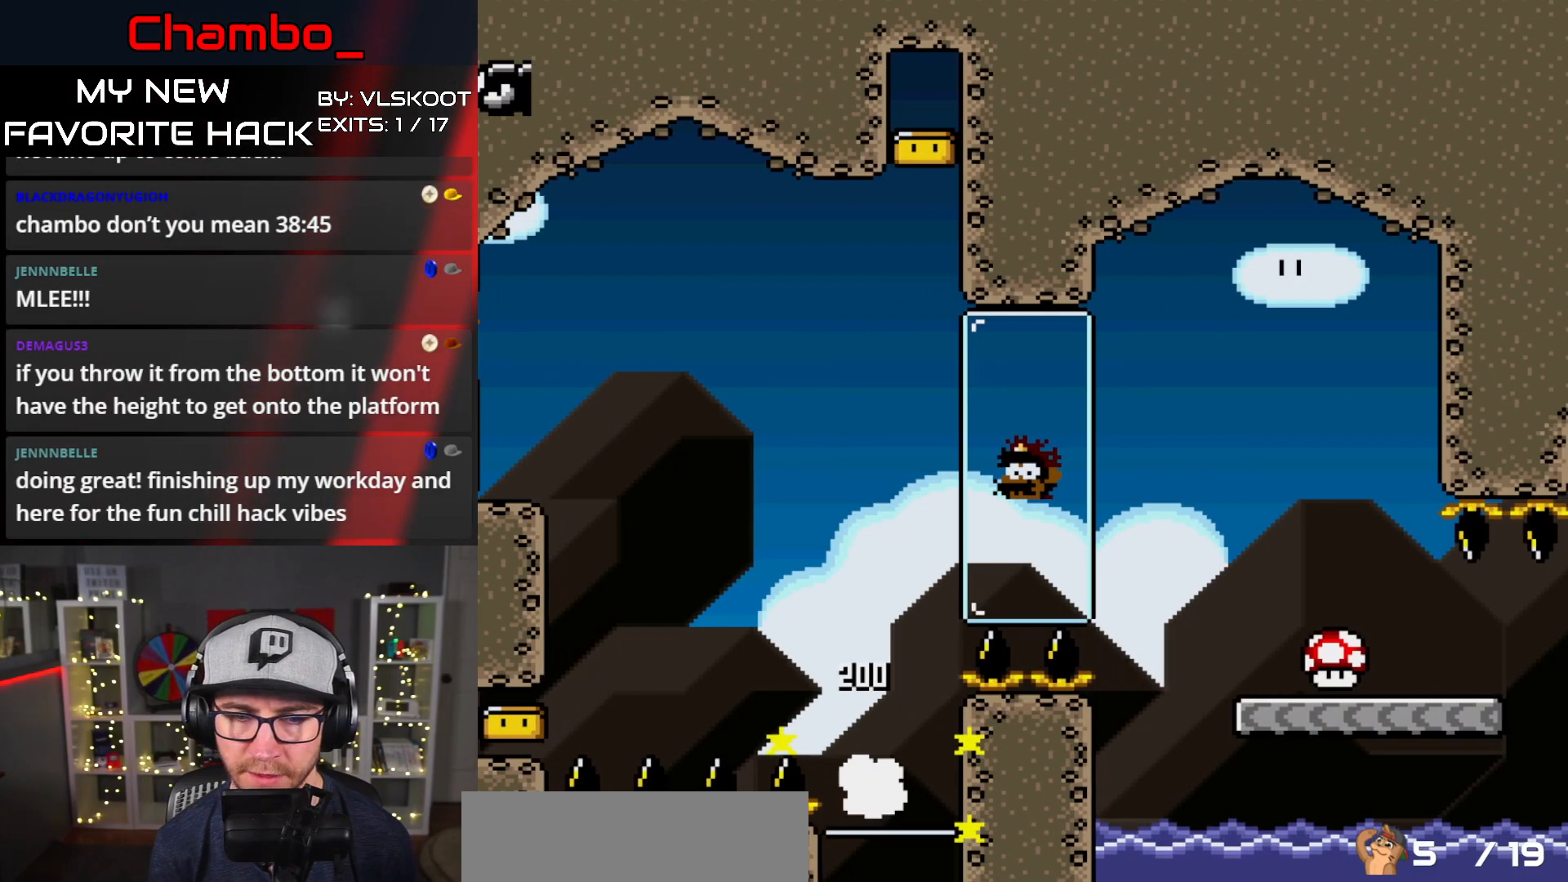
{"dt_ms": 500, "buttons": ["Y", "DPAD_RIGHT"], "events": [[50, "B", "up"], [133, "B", "down"], [233, "B", "up"]]}
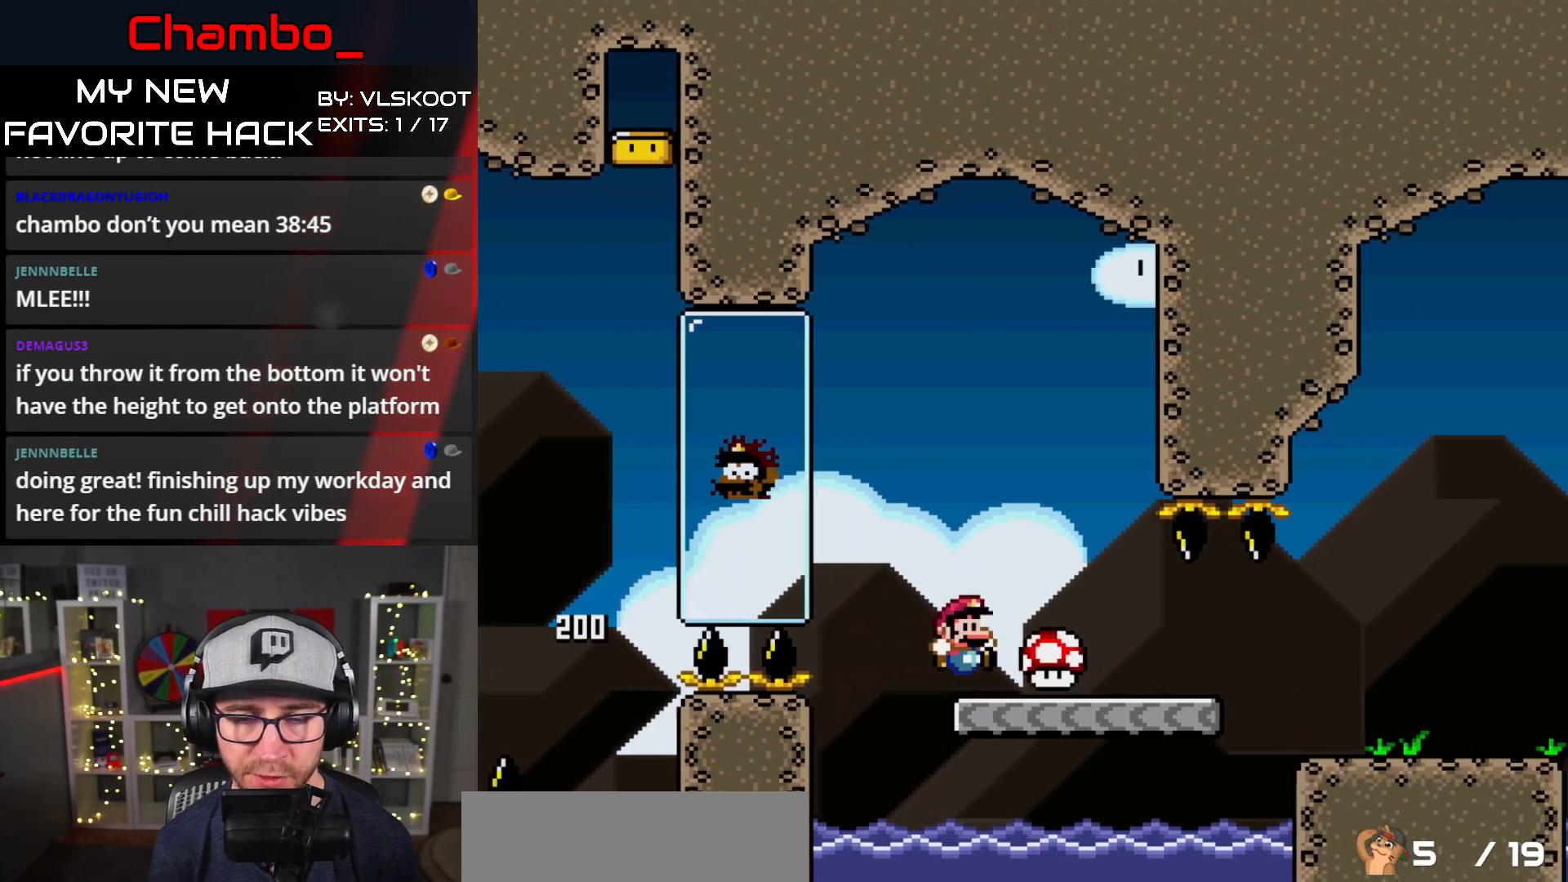
{"dt_ms": 500, "buttons": ["Y", "DPAD_RIGHT"], "events": []}
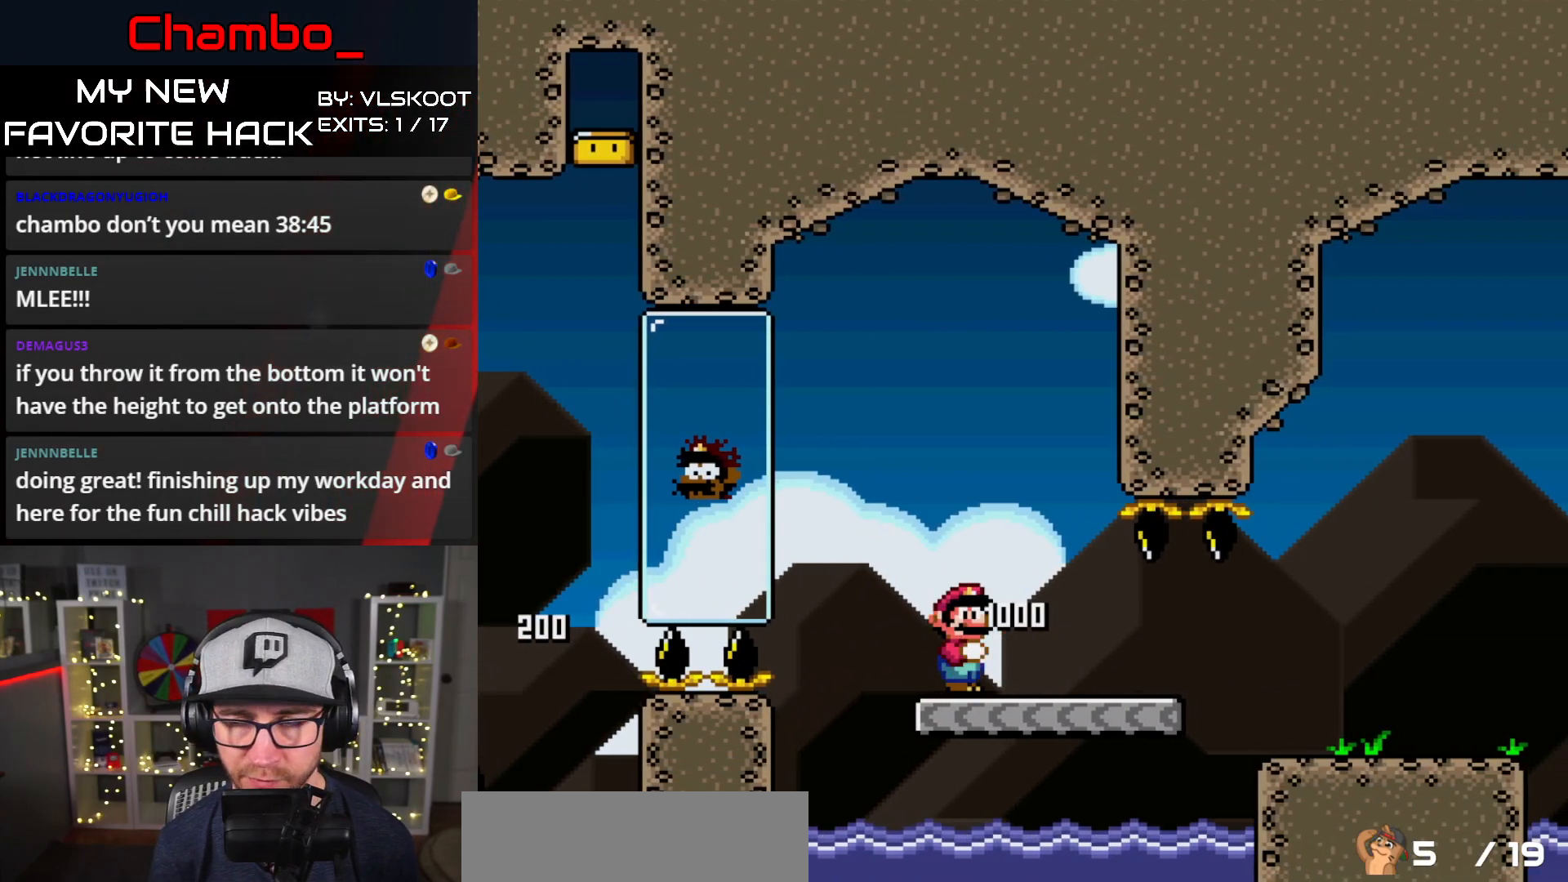
{"dt_ms": 500, "buttons": ["Y", "DPAD_RIGHT"], "events": []}
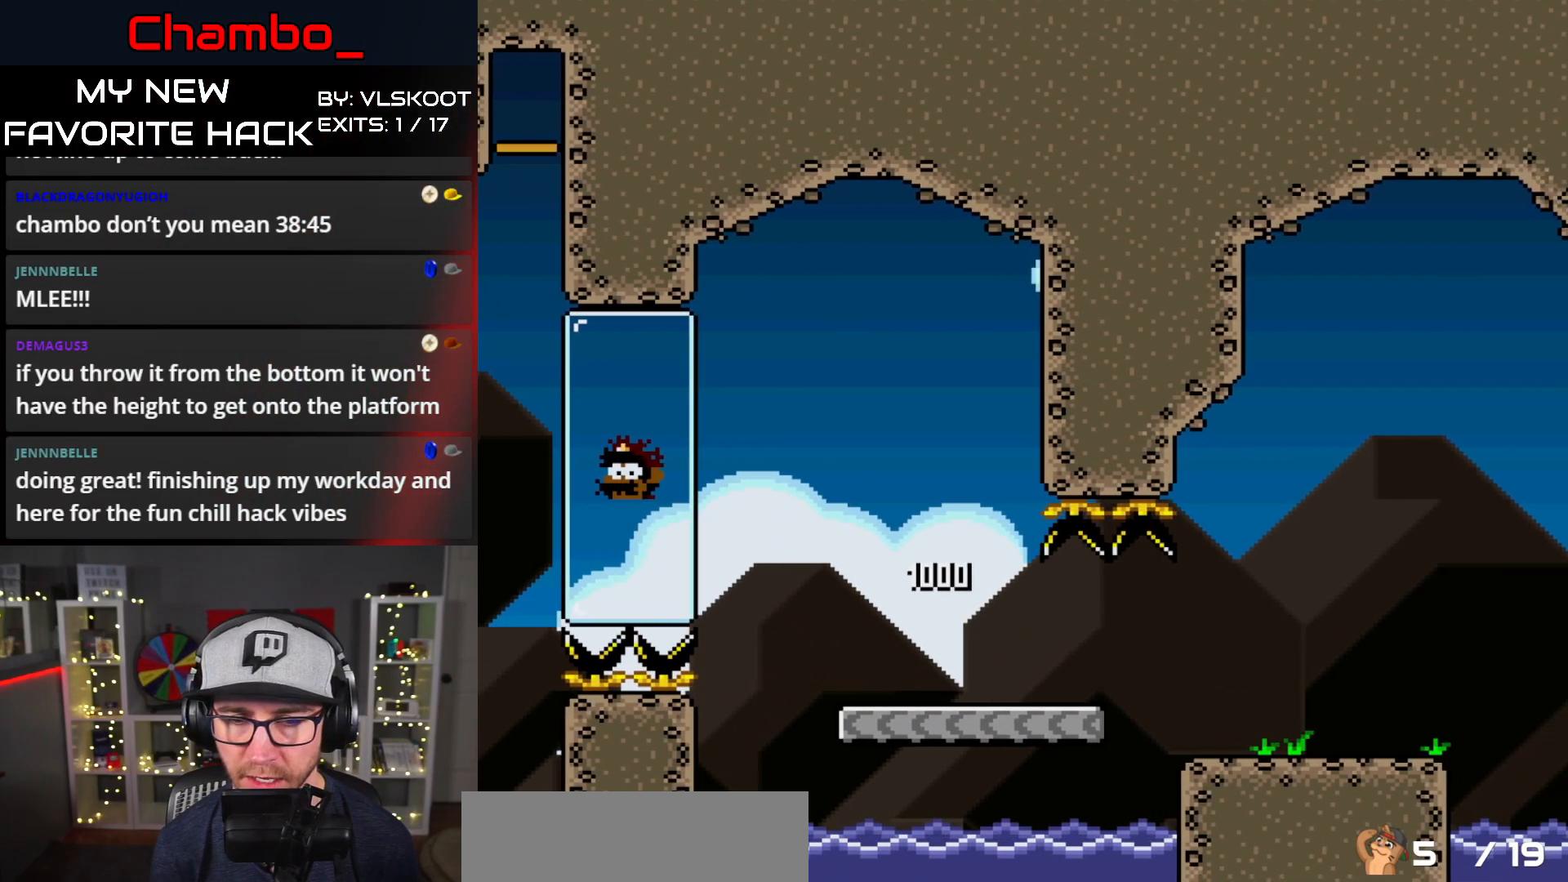
{"dt_ms": 500, "buttons": ["Y", "DPAD_LEFT"], "events": [[467, "DPAD_LEFT", "down"], [500, "DPAD_RIGHT", "up"]]}
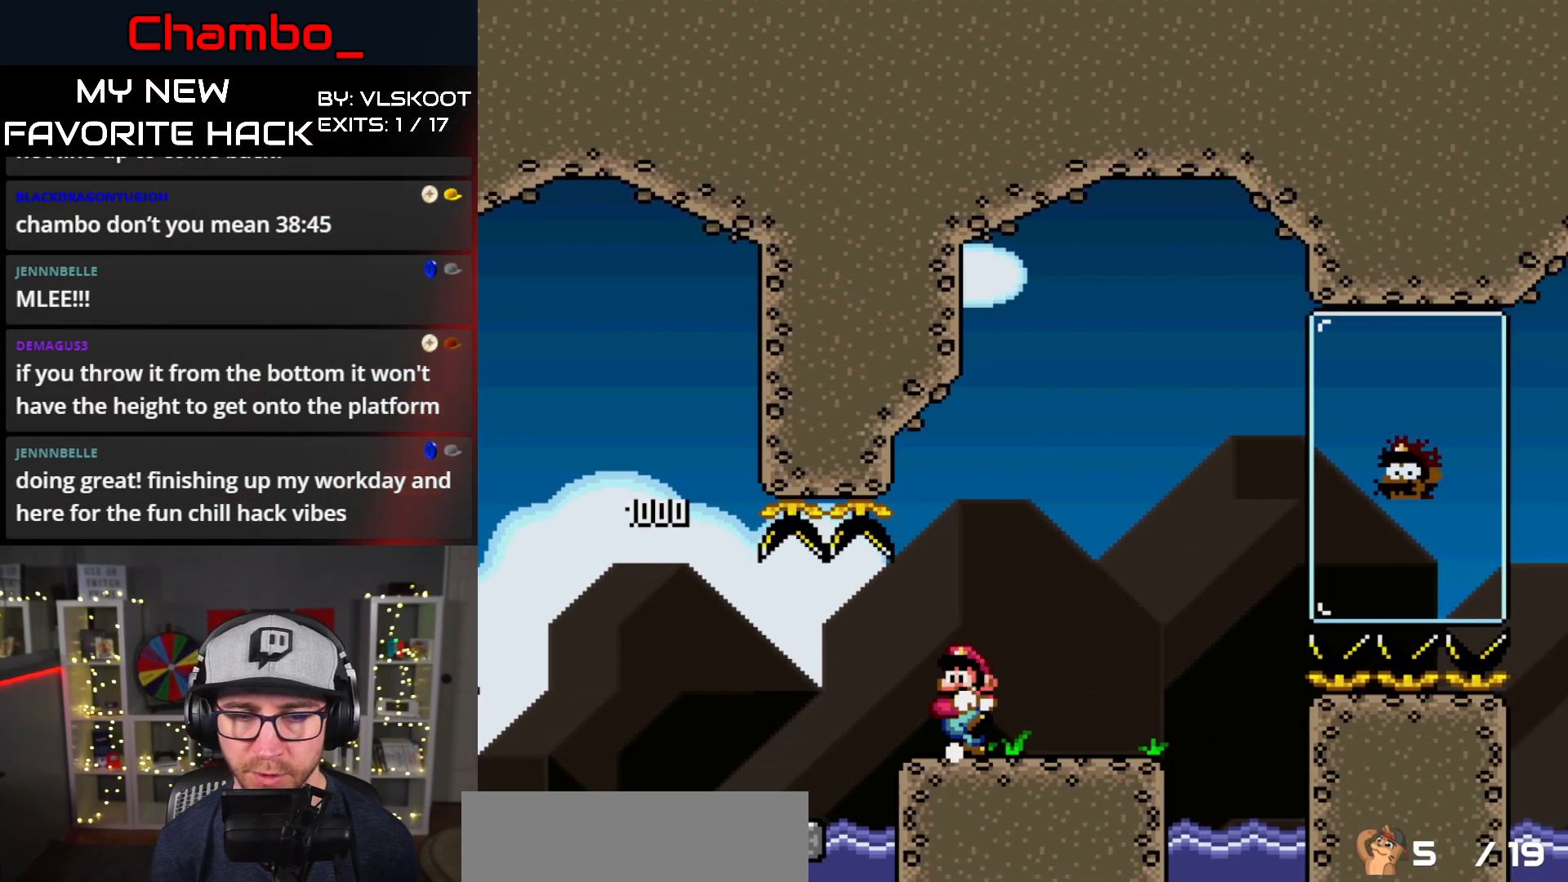
{"dt_ms": 500, "buttons": ["B", "Y"], "events": [[133, "DPAD_LEFT", "up"], [133, "DPAD_UP", "down"], [150, "DPAD_UP", "up"], [500, "B", "down"]]}
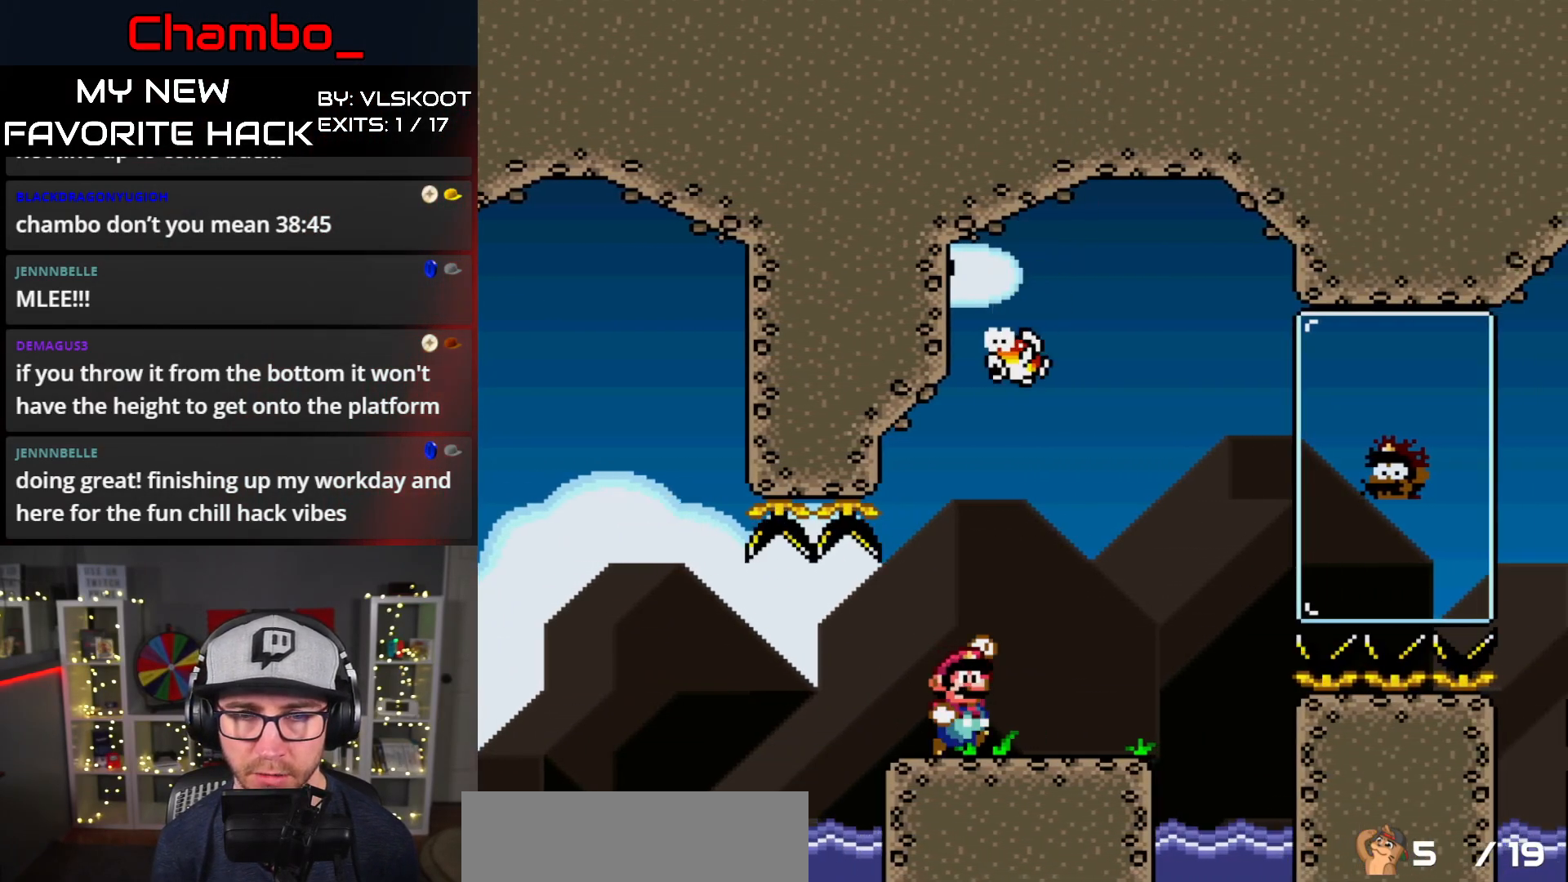
{"dt_ms": 500, "buttons": ["DPAD_RIGHT"], "events": [[83, "B", "up"], [383, "DPAD_RIGHT", "down"], [383, "Y", "up"]]}
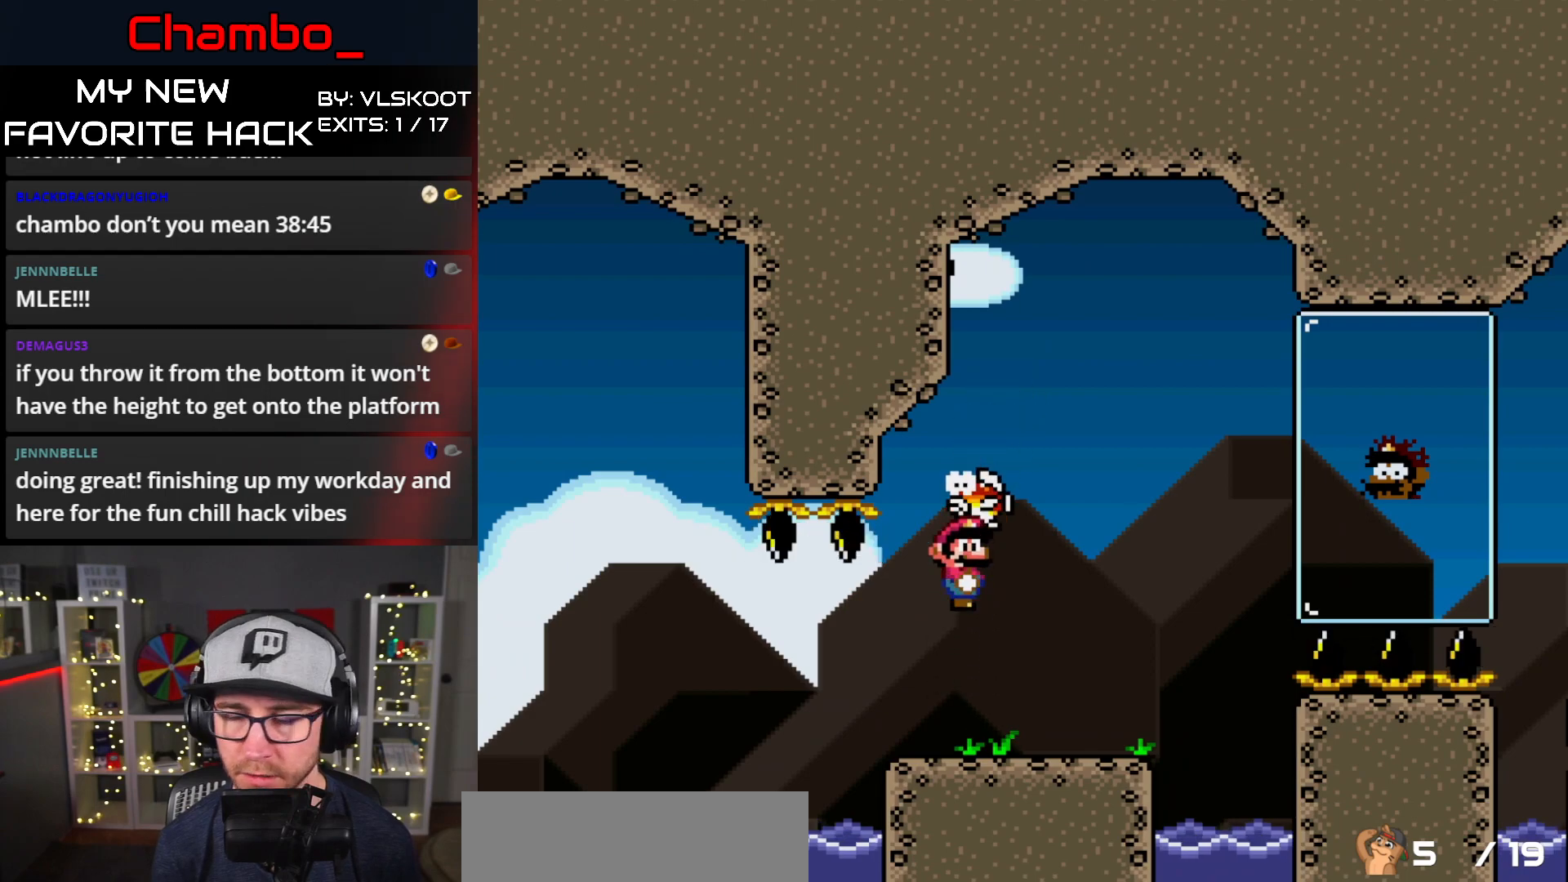
{"dt_ms": 500, "buttons": ["Y", "DPAD_RIGHT"], "events": [[33, "Y", "down"]]}
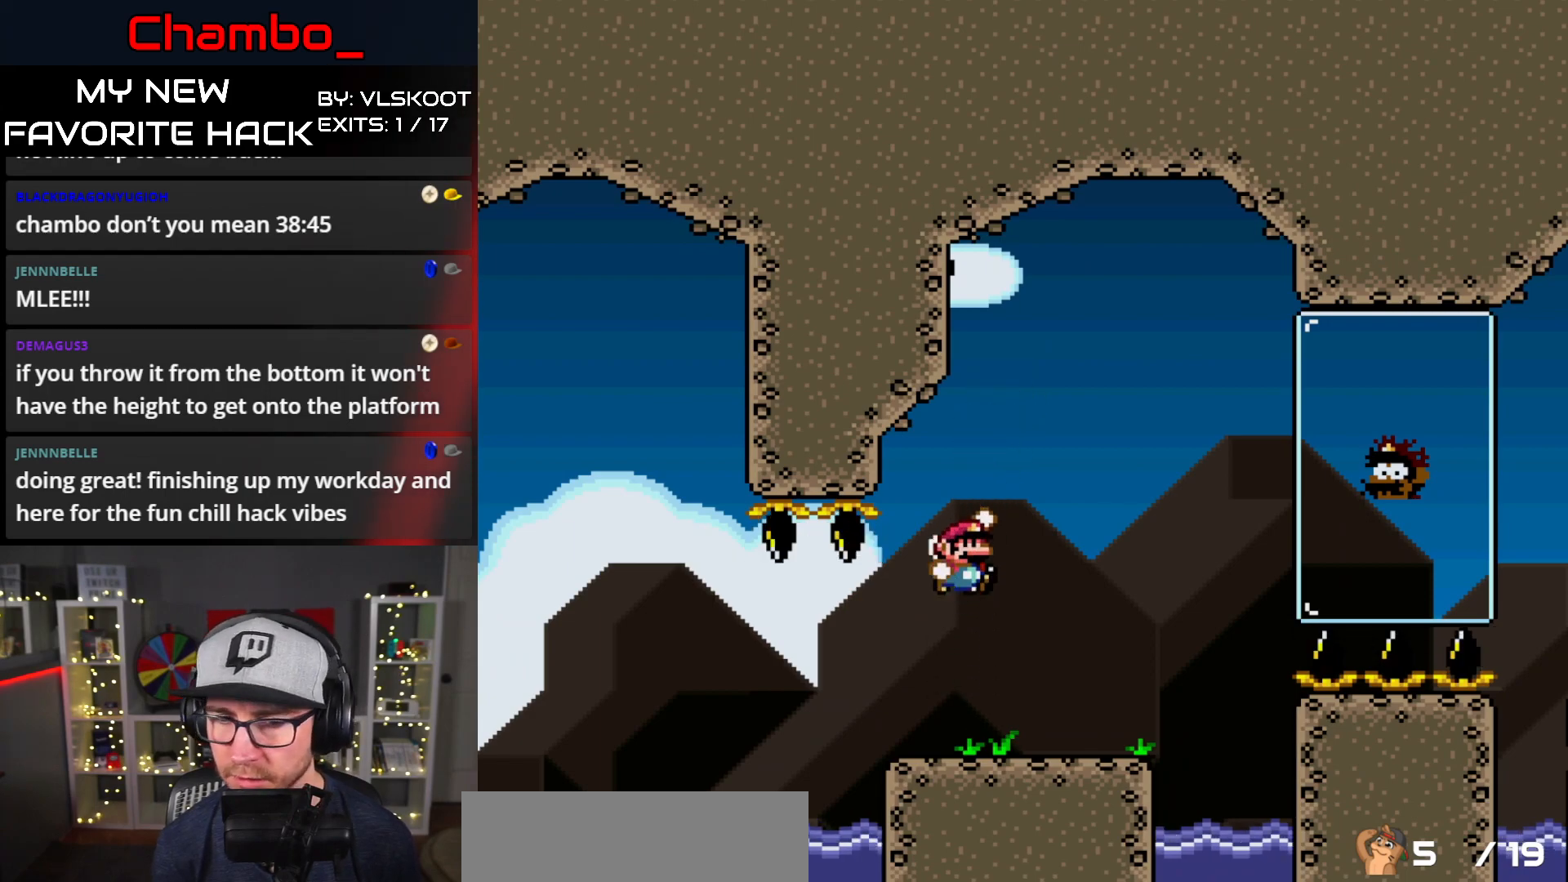
{"dt_ms": 500, "buttons": ["B", "Y", "DPAD_RIGHT"], "events": [[450, "B", "down"]]}
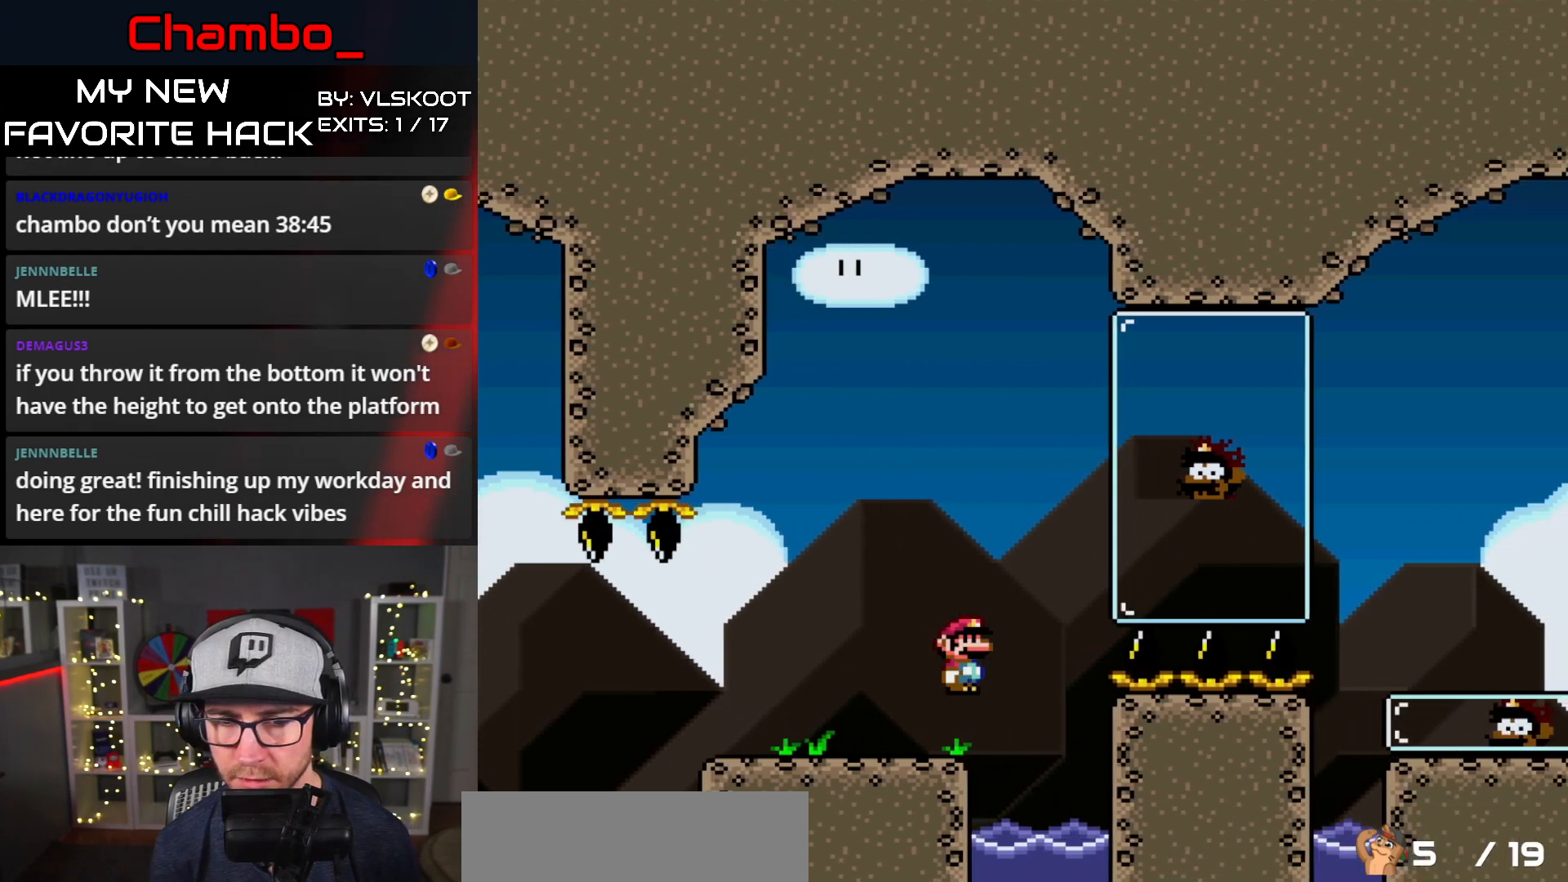
{"dt_ms": 500, "buttons": ["B", "Y", "DPAD_RIGHT"], "events": [[183, "B", "up"], [250, "B", "down"], [383, "B", "up"], [433, "B", "down"]]}
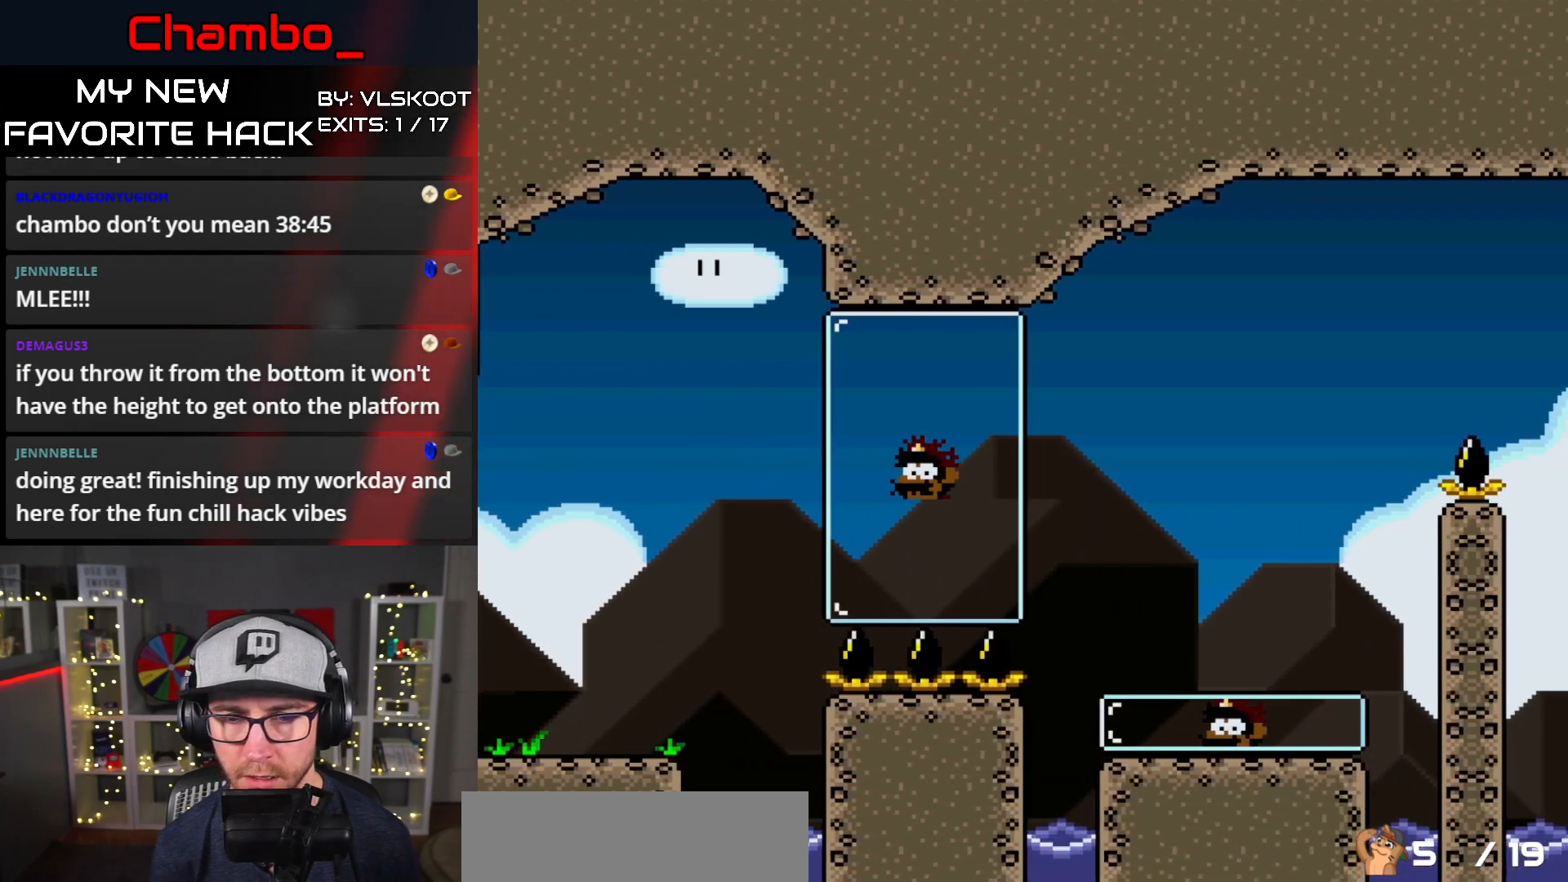
{"dt_ms": 500, "buttons": ["Y", "DPAD_RIGHT"]}
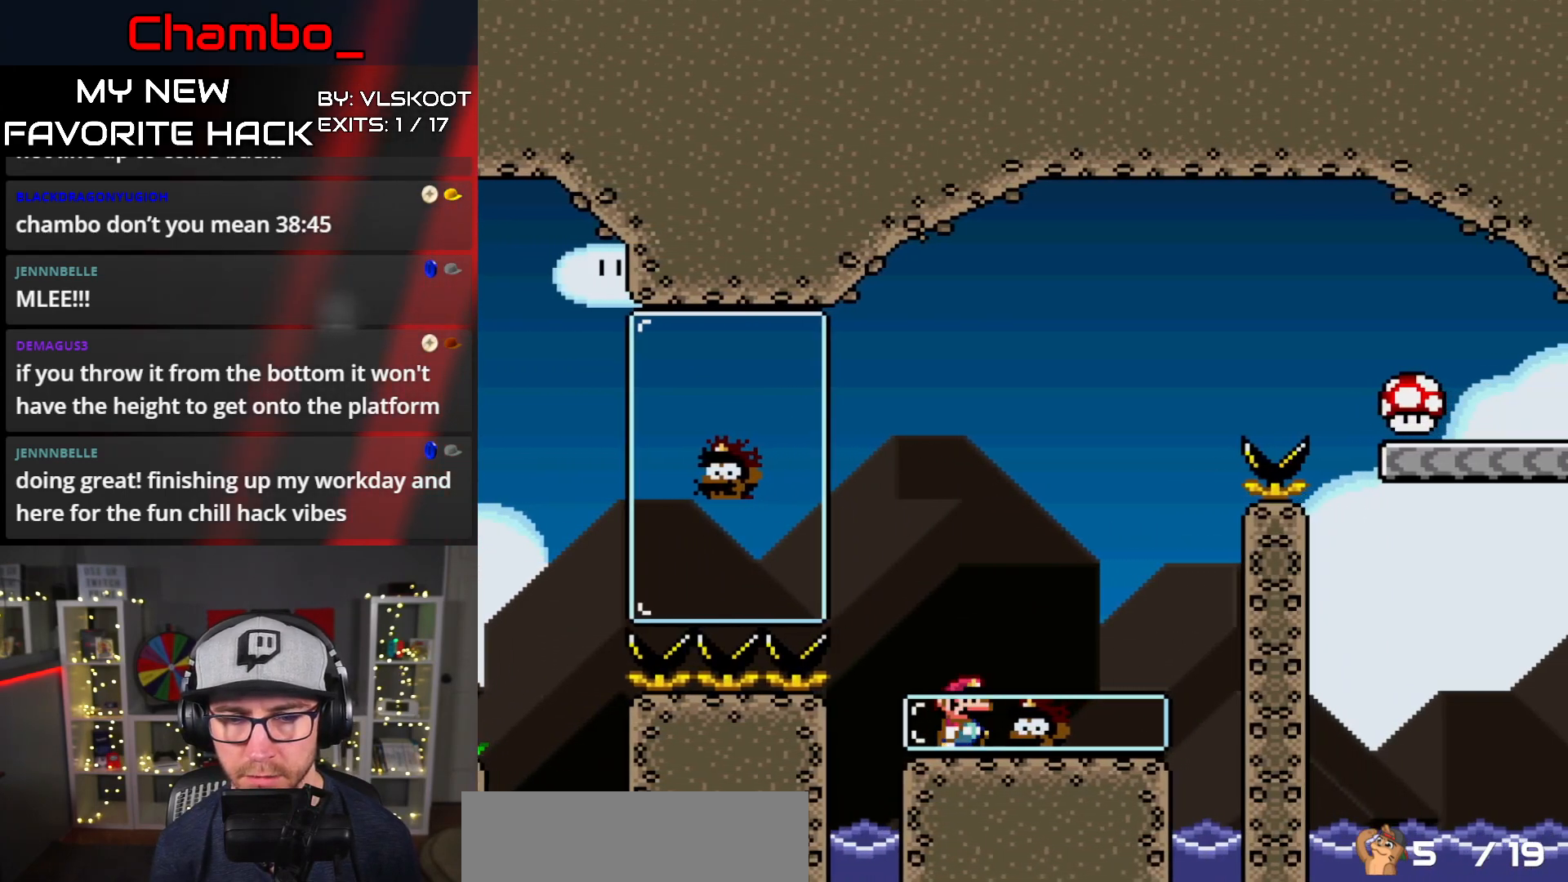
{"dt_ms": 1000, "buttons": ["B", "Y", "DPAD_LEFT"]}
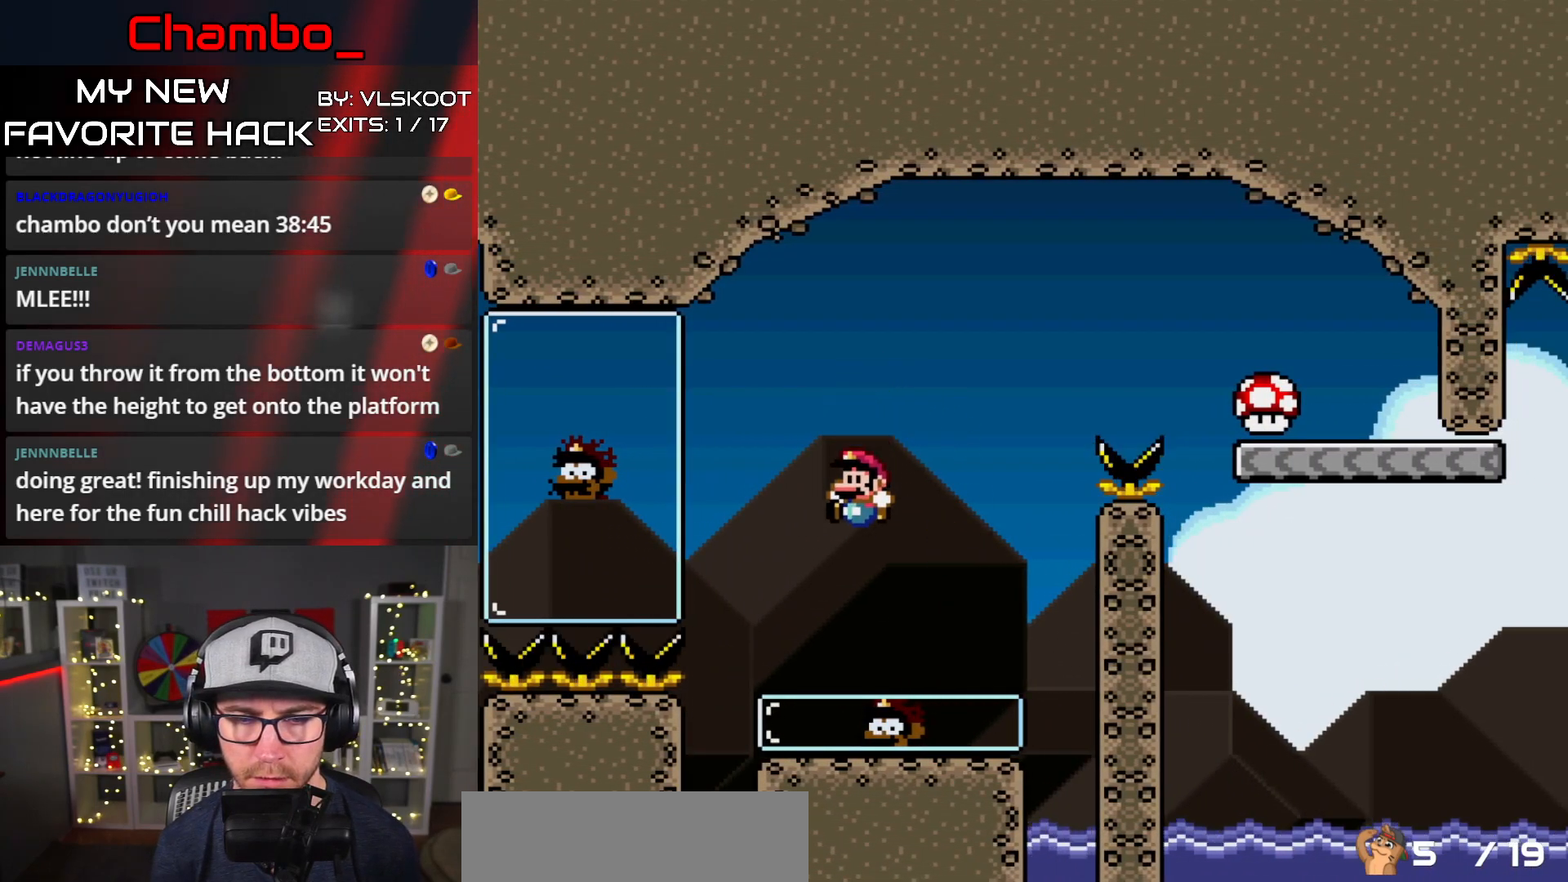
{"dt_ms": 500, "buttons": ["B", "Y", "DPAD_RIGHT"]}